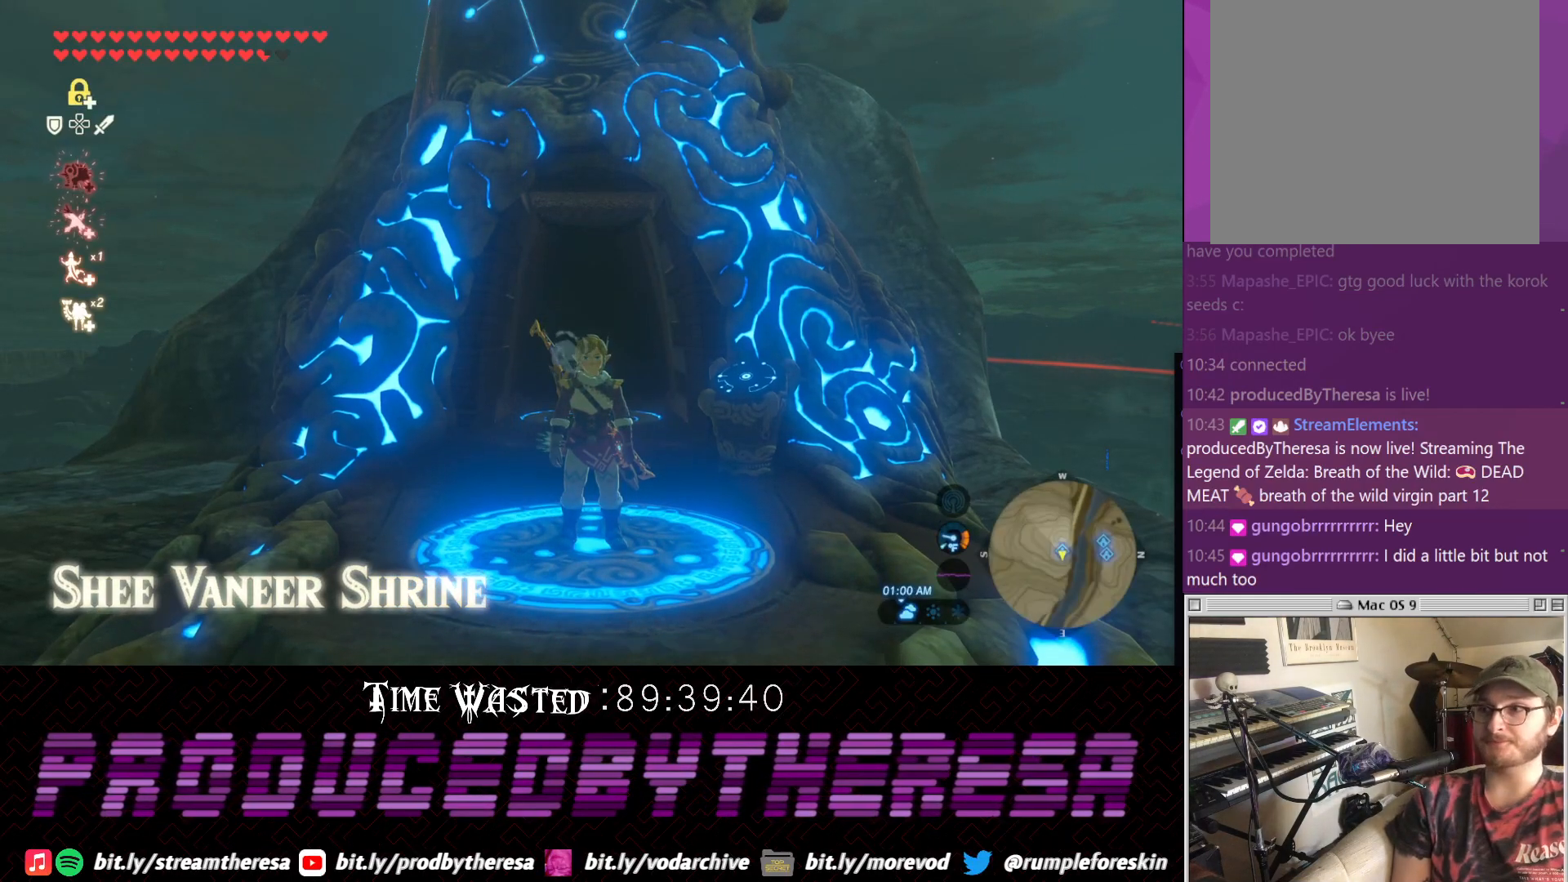
Gameplay with a controller (PlayStation layout); each line is a JSON object with the inputs held at the frame after it (dt_ms = milliseconds from this image to that frame). "events" lists button and stick changes between this image and that frame as [ms after this image, input, new state], when the widget could be followed in between. Not read: DPAD_UP R3.
{"dt_ms": 500, "buttons": [], "left_stick": "down-left", "right_stick": "left", "events": [[33, "left_stick", "down"], [33, "right_stick", "up-left"], [100, "right_stick", "left"], [217, "left_stick", "down-left"], [300, "right_stick", "center"], [350, "right_stick", "left"]]}
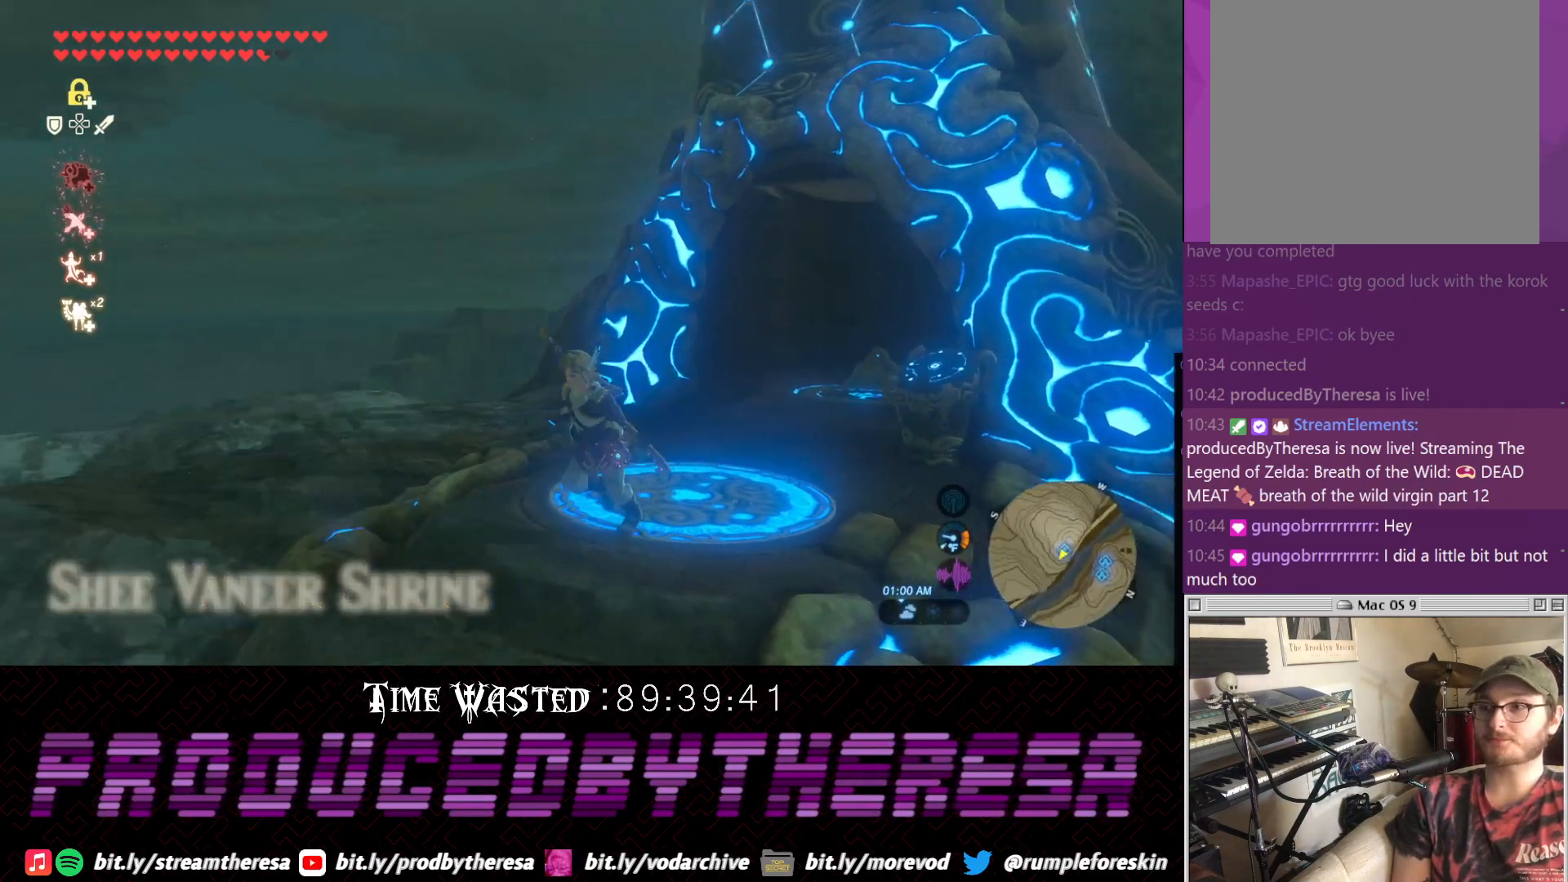
{"dt_ms": 500, "buttons": [], "left_stick": "center", "right_stick": "up-left", "events": [[100, "left_stick", "center"], [300, "right_stick", "up-left"]]}
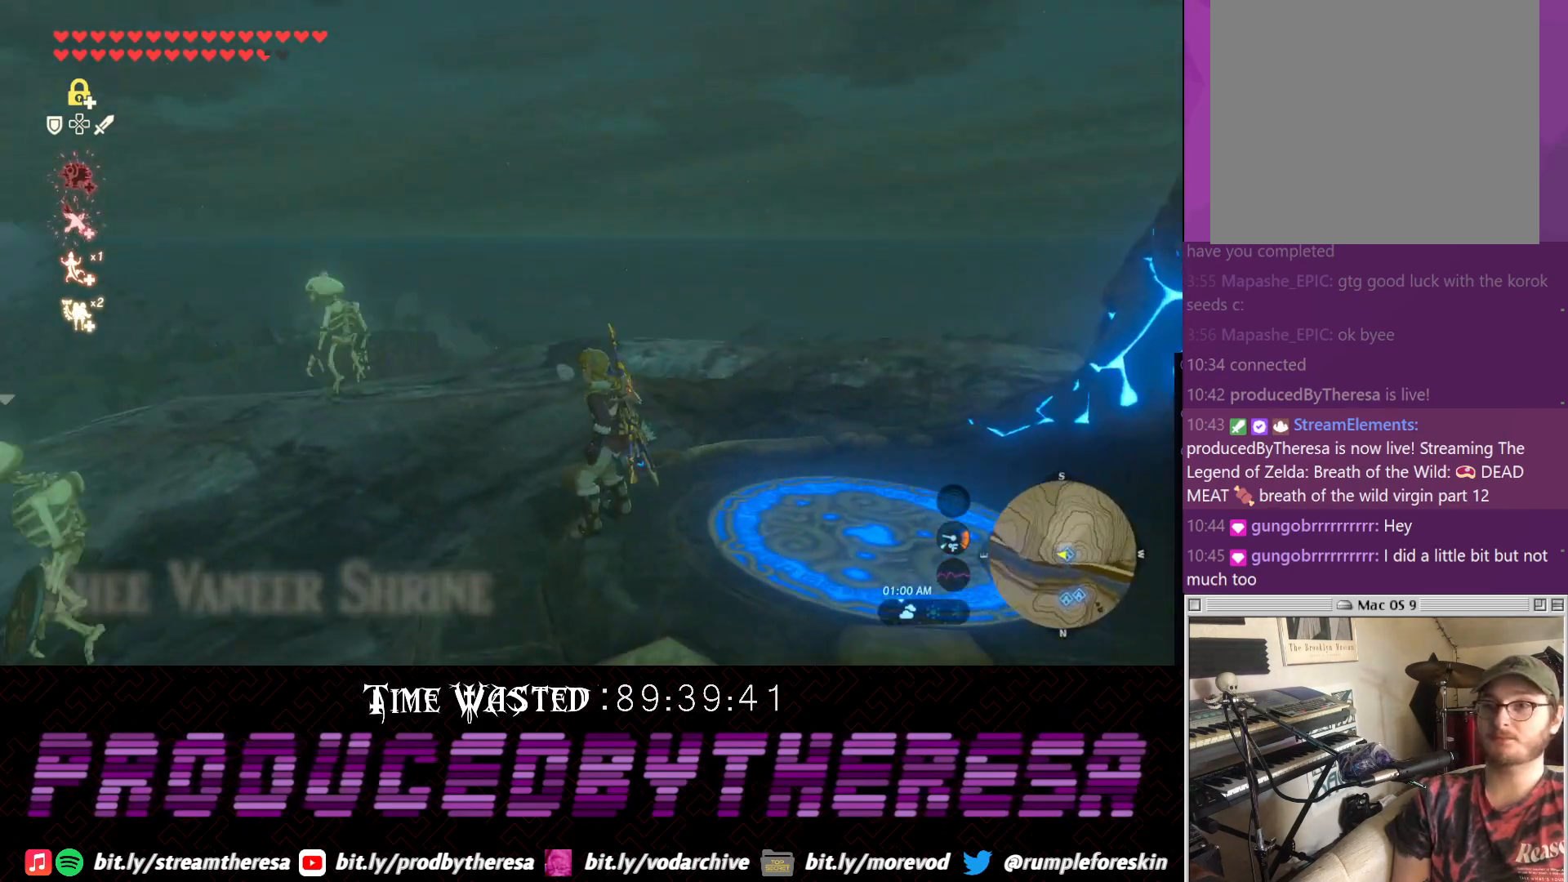
{"dt_ms": 500, "buttons": [], "left_stick": "center", "right_stick": "up", "events": [[317, "right_stick", "center"], [500, "right_stick", "up"]]}
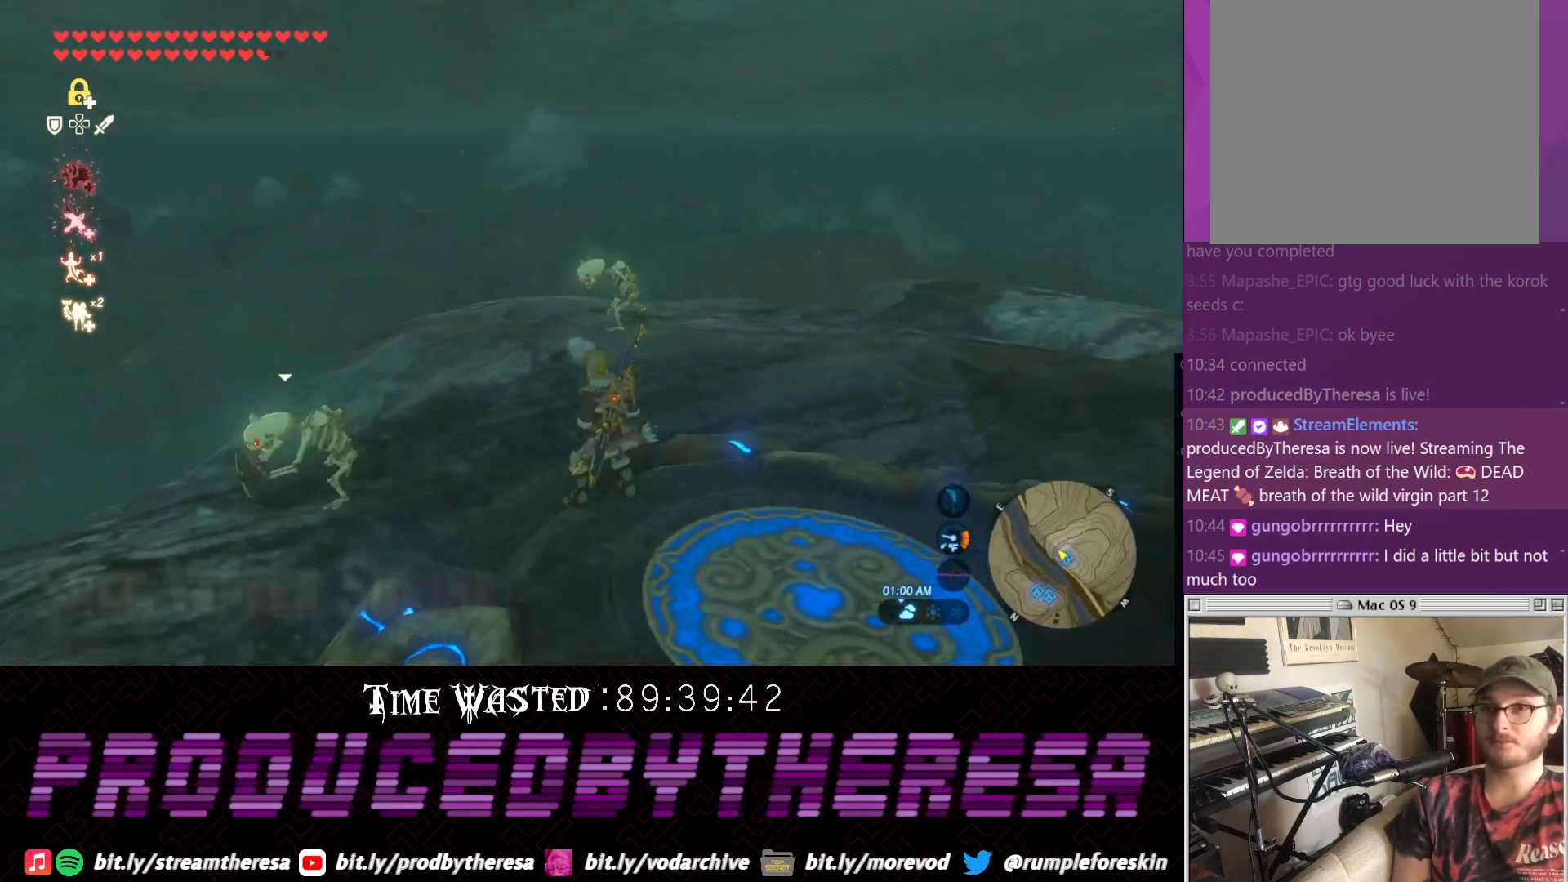
{"dt_ms": 500, "buttons": [], "left_stick": "up-left", "right_stick": "center", "events": [[67, "left_stick", "up-left"], [83, "right_stick", "up-left"], [450, "right_stick", "center"]]}
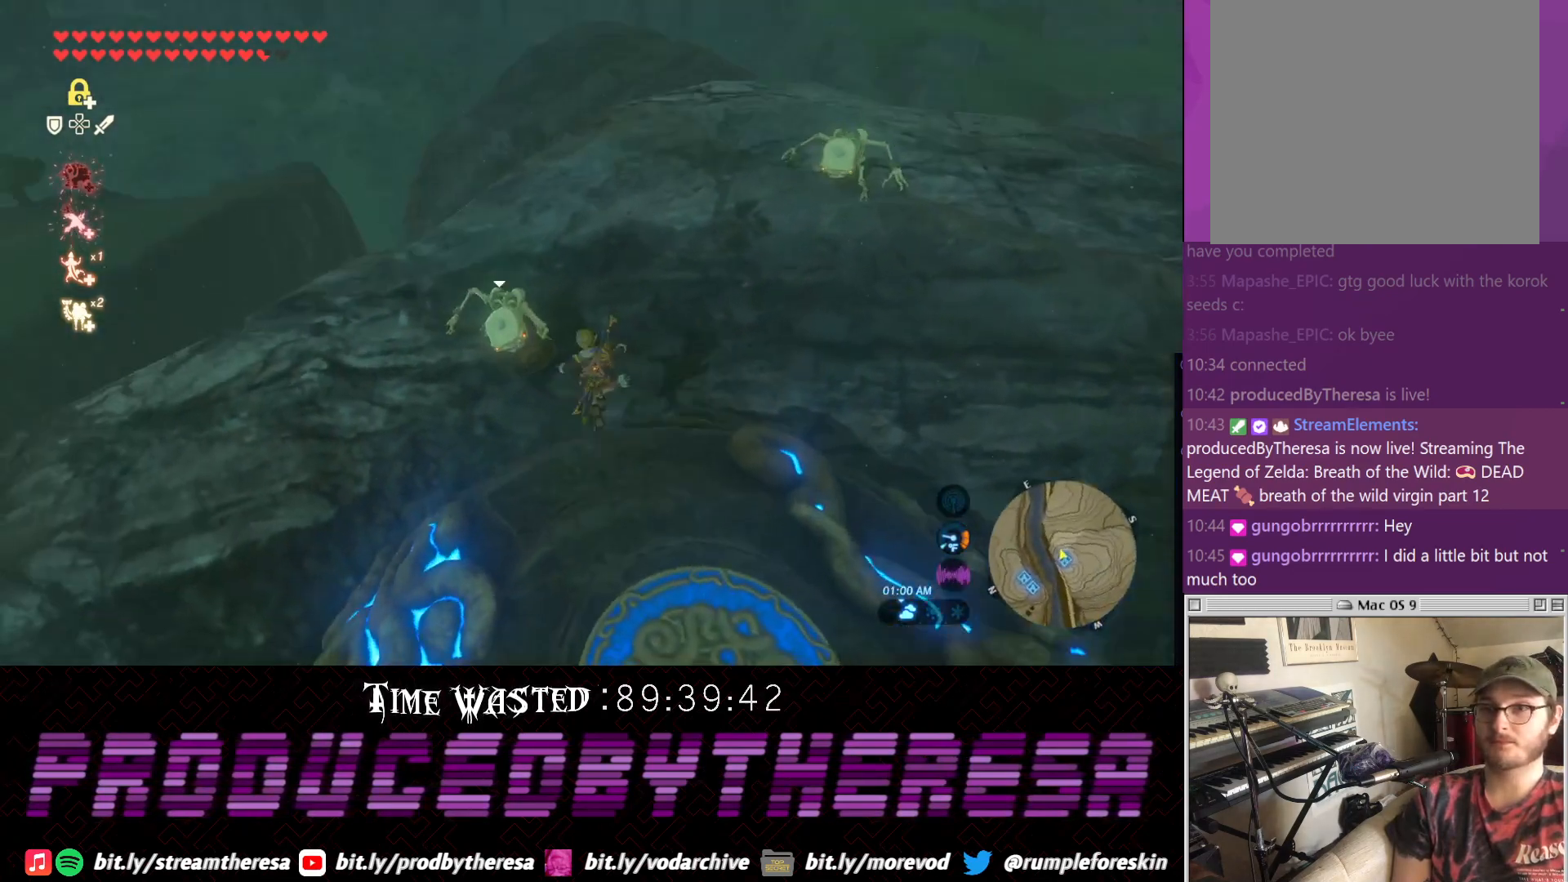
{"dt_ms": 500, "buttons": ["SQUARE"], "left_stick": "up-left", "right_stick": "center", "events": [[67, "SQUARE", "down"], [133, "SQUARE", "up"], [217, "SQUARE", "down"], [317, "SQUARE", "up"], [400, "SQUARE", "down"]]}
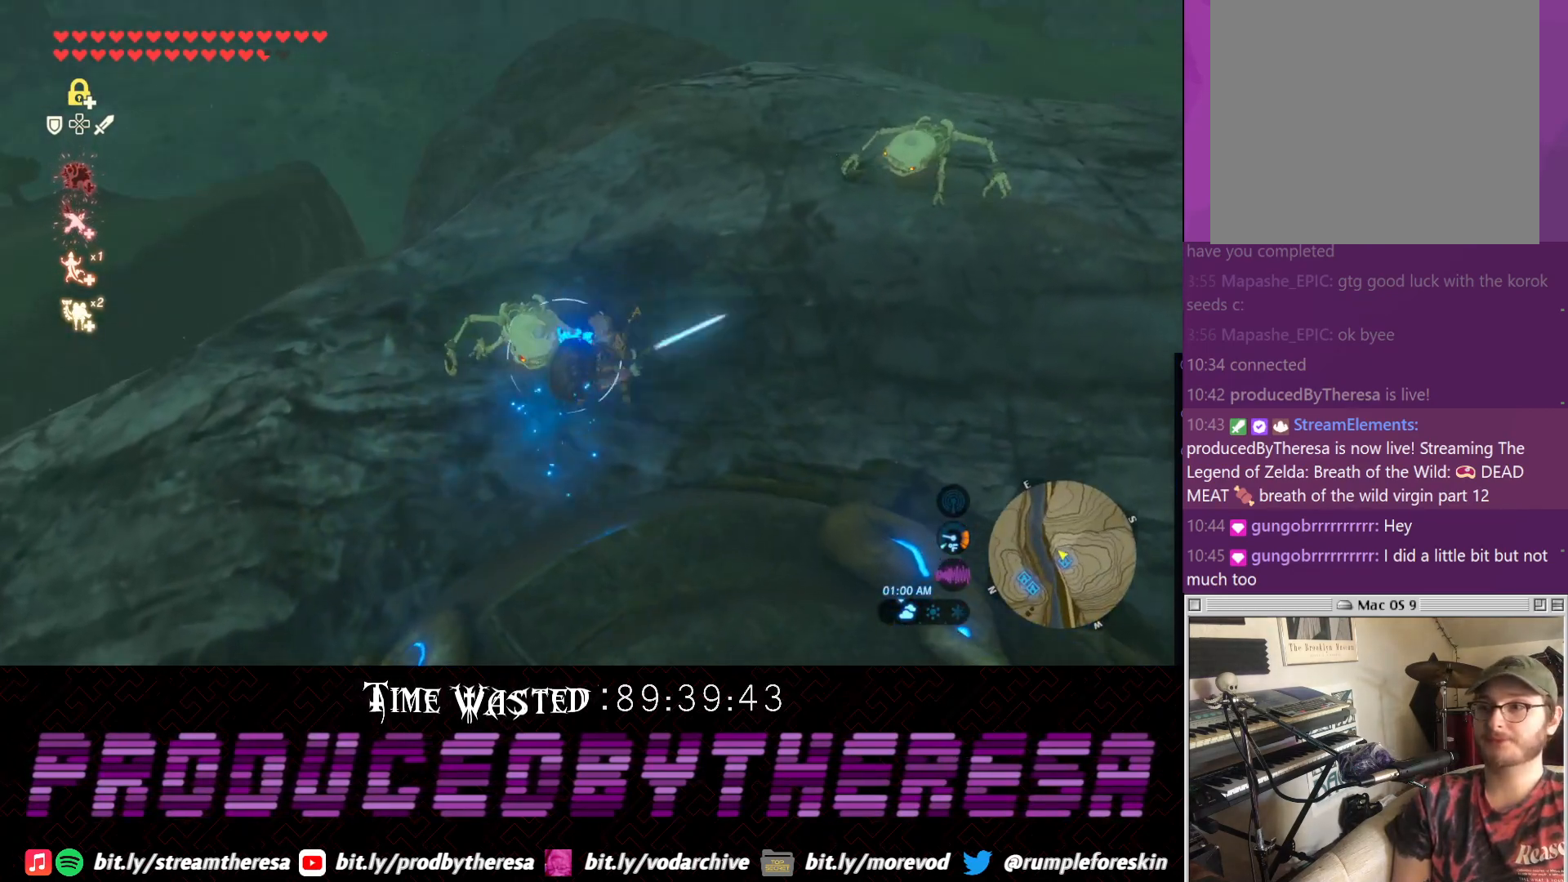
{"dt_ms": 1000, "buttons": [], "left_stick": "down", "right_stick": "center", "events": [[17, "SQUARE", "up"], [17, "left_stick", "center"], [83, "SQUARE", "down"], [183, "SQUARE", "up"], [233, "SQUARE", "down"], [350, "SQUARE", "up"], [433, "SQUARE", "down"], [517, "SQUARE", "up"], [600, "SQUARE", "down"], [683, "SQUARE", "up"], [917, "left_stick", "down"]]}
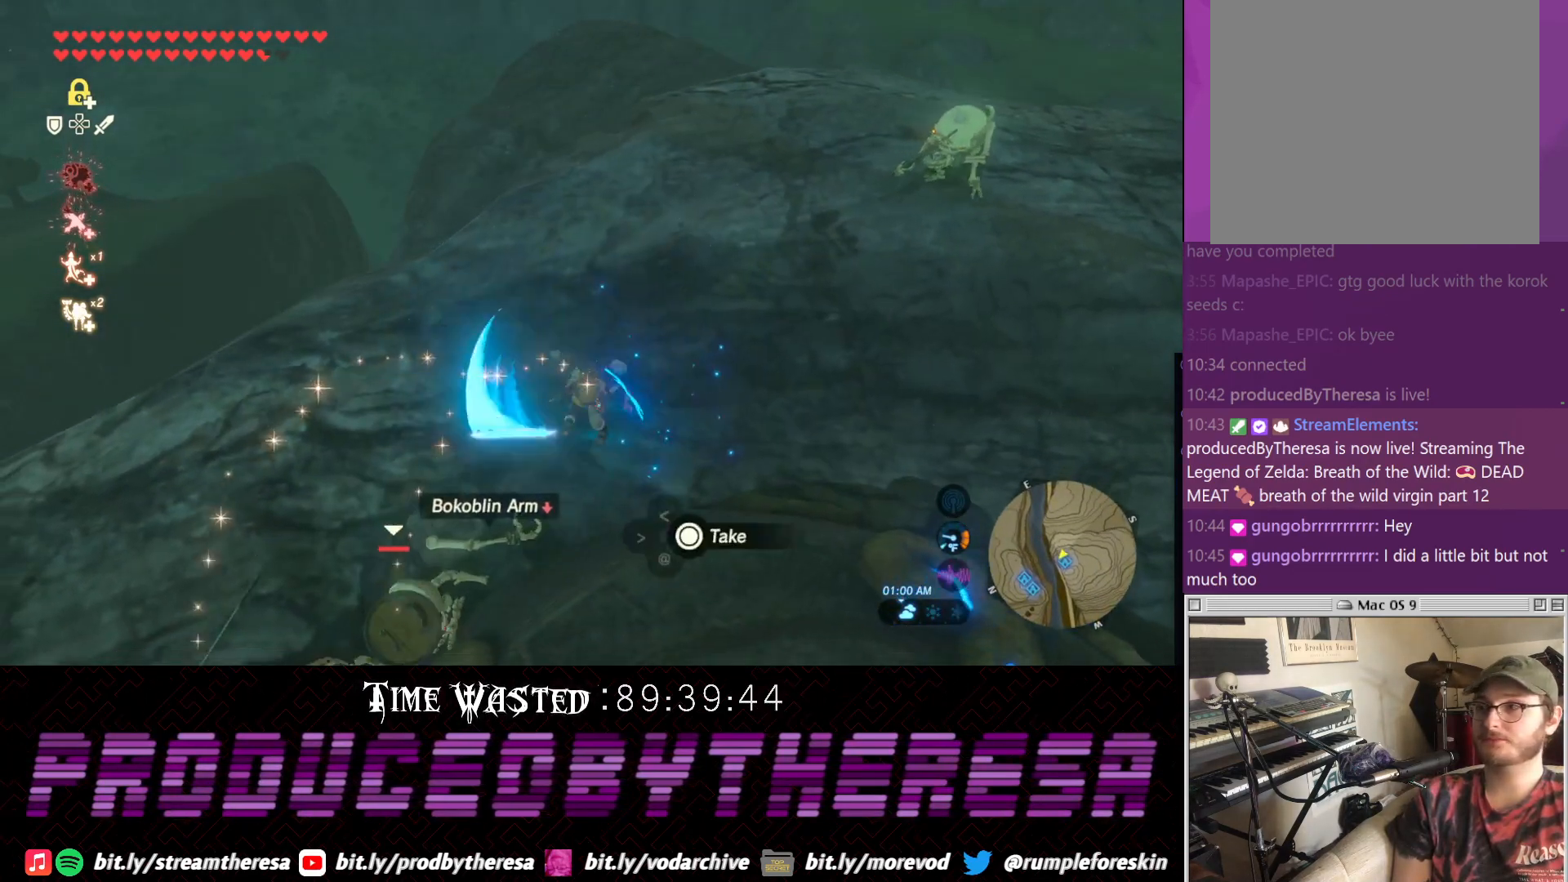
{"dt_ms": 500, "buttons": [], "left_stick": "down", "right_stick": "center", "events": []}
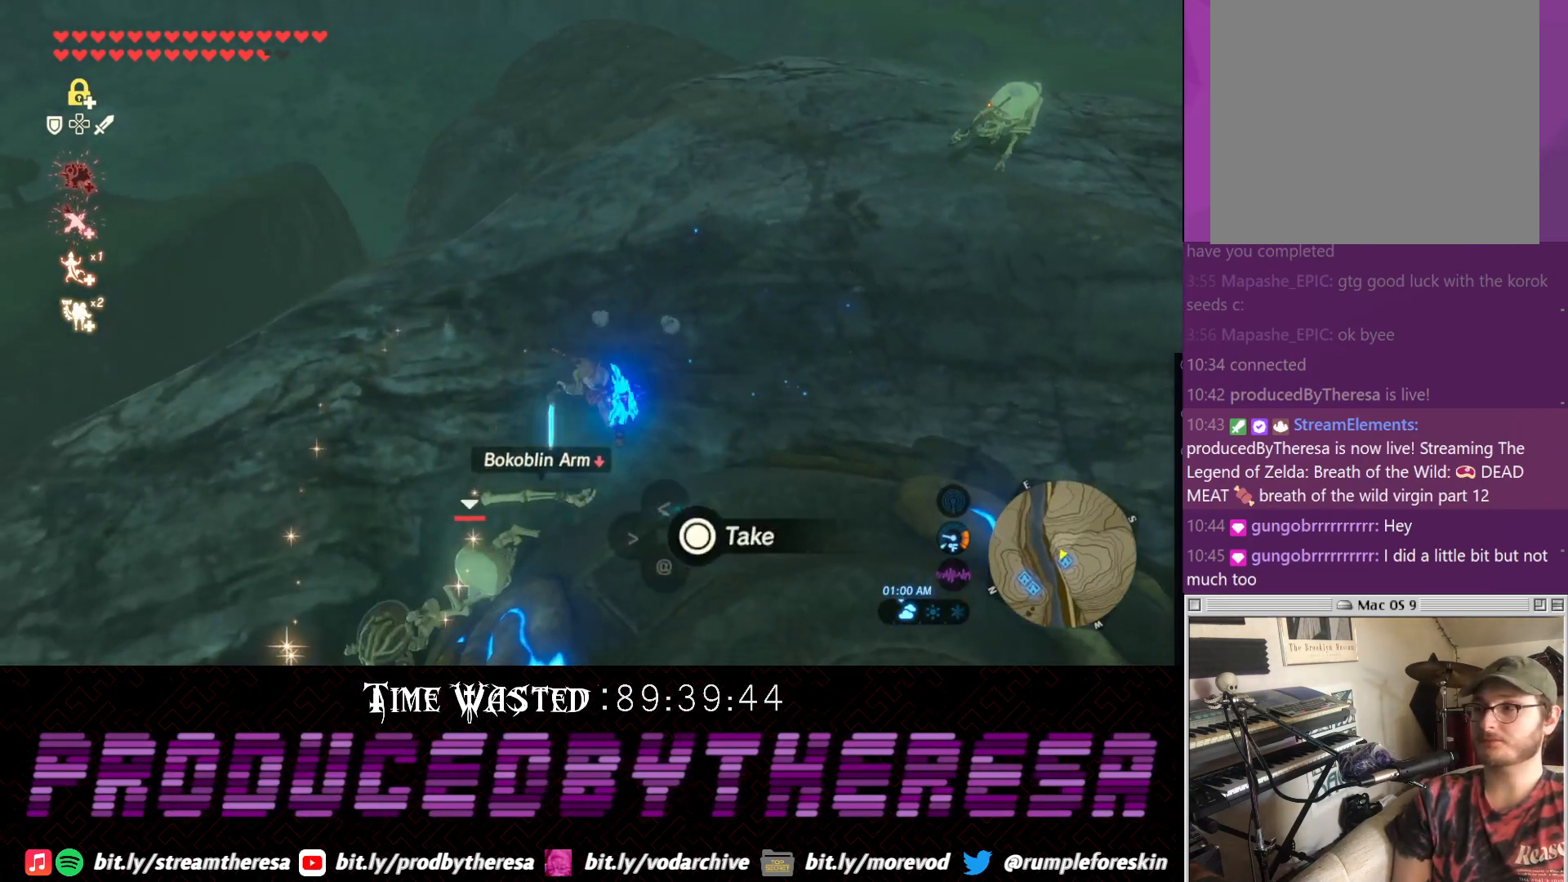
{"dt_ms": 500, "buttons": [], "left_stick": "center", "right_stick": "center", "events": [[250, "SQUARE", "down"], [367, "SQUARE", "up"], [383, "left_stick", "center"], [433, "SQUARE", "down"], [500, "SQUARE", "up"]]}
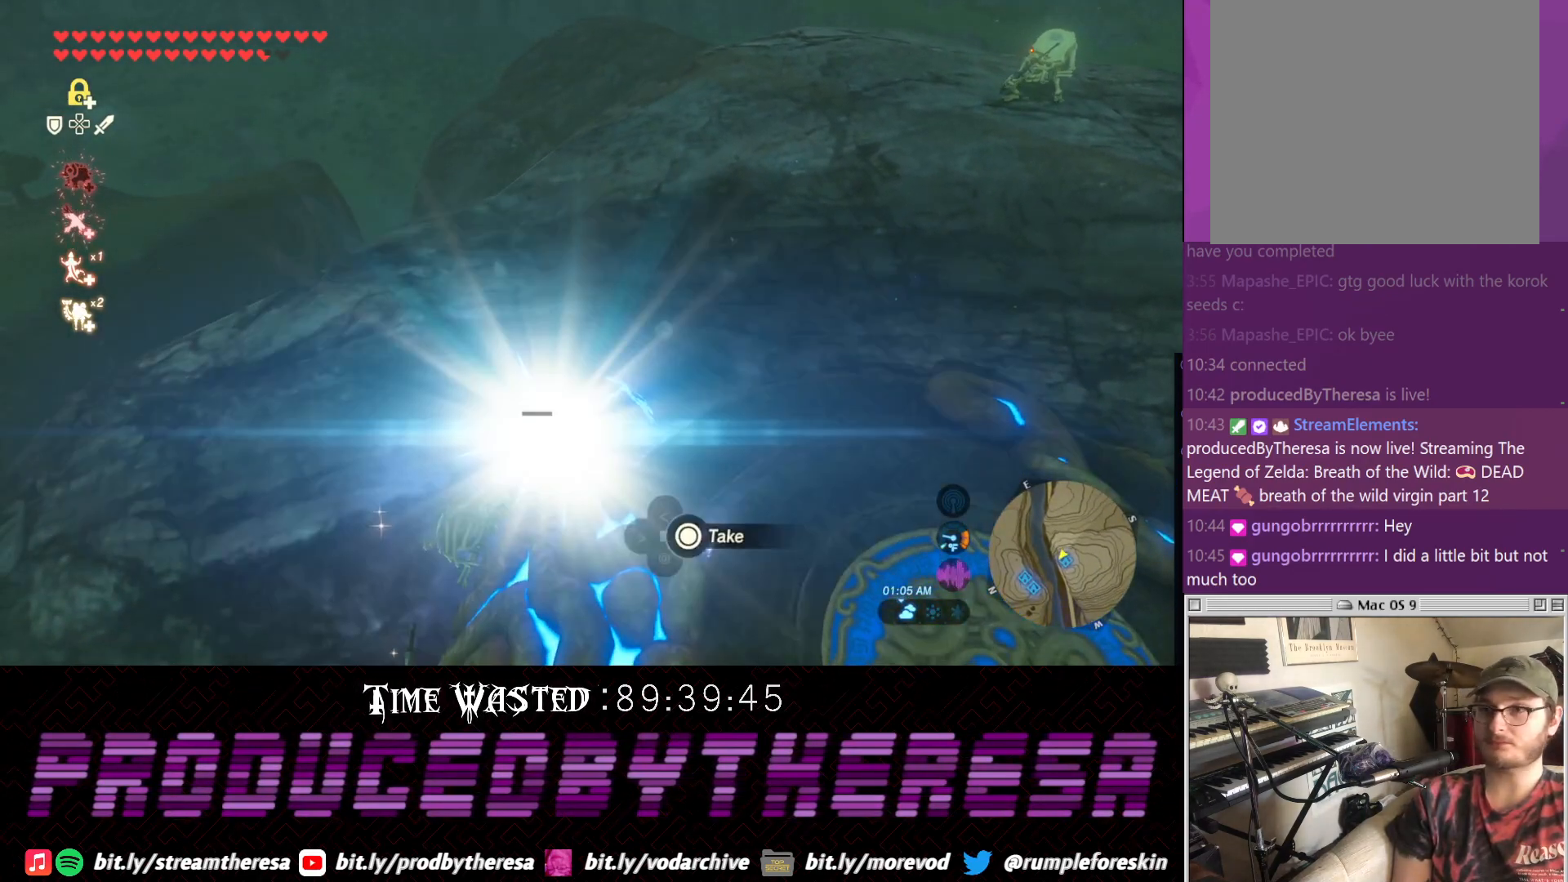
{"dt_ms": 500, "buttons": [], "left_stick": "center", "right_stick": "down-right", "events": [[167, "right_stick", "down-right"]]}
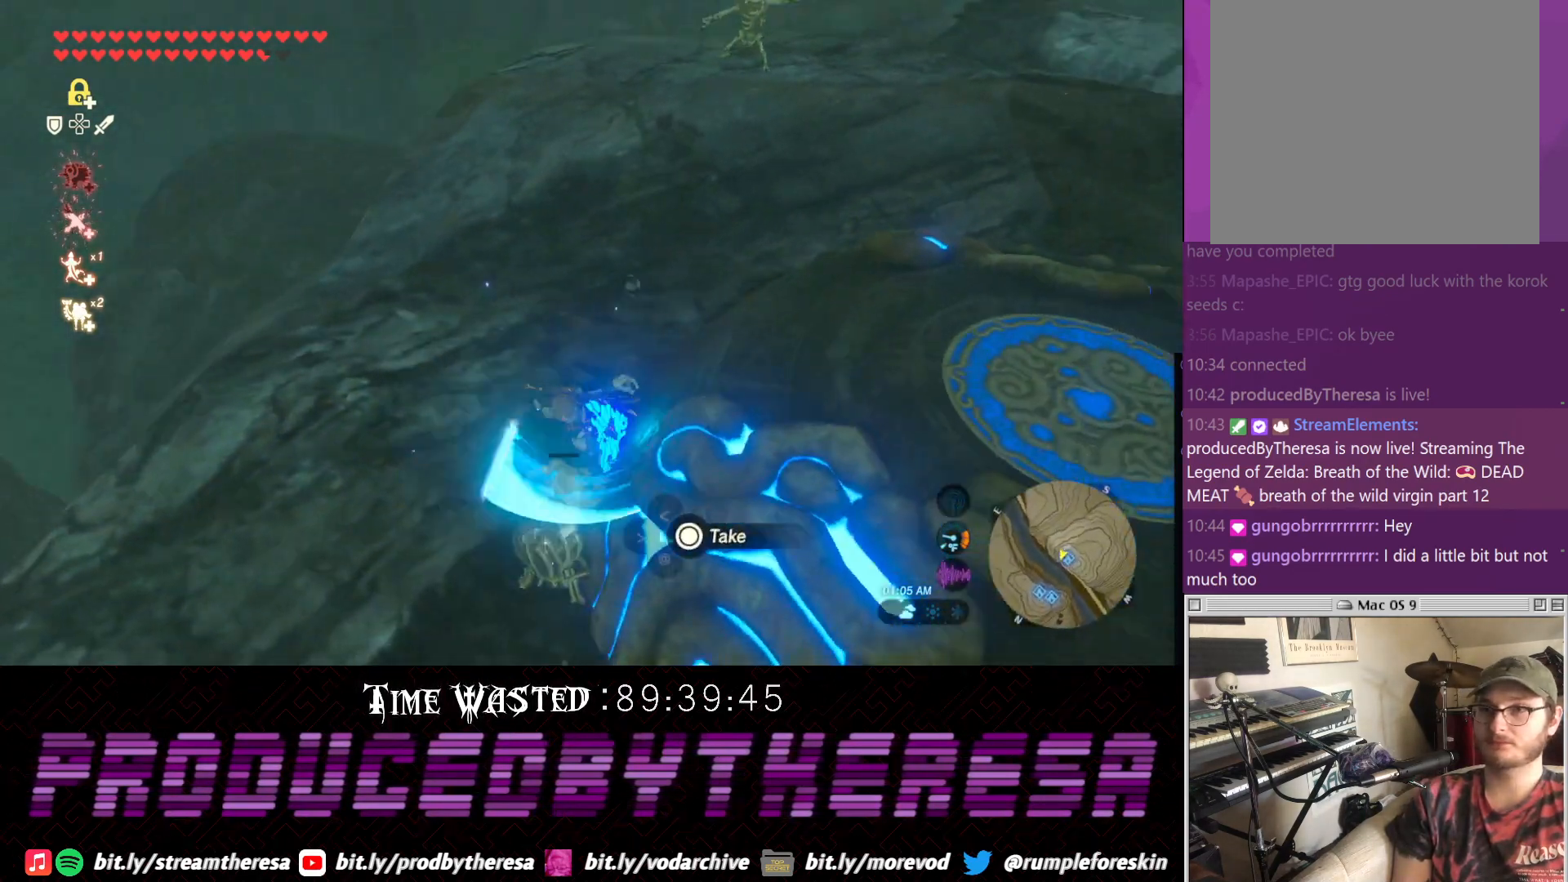
{"dt_ms": 500, "buttons": [], "left_stick": "up-left", "right_stick": "down-right", "events": [[50, "left_stick", "up-left"]]}
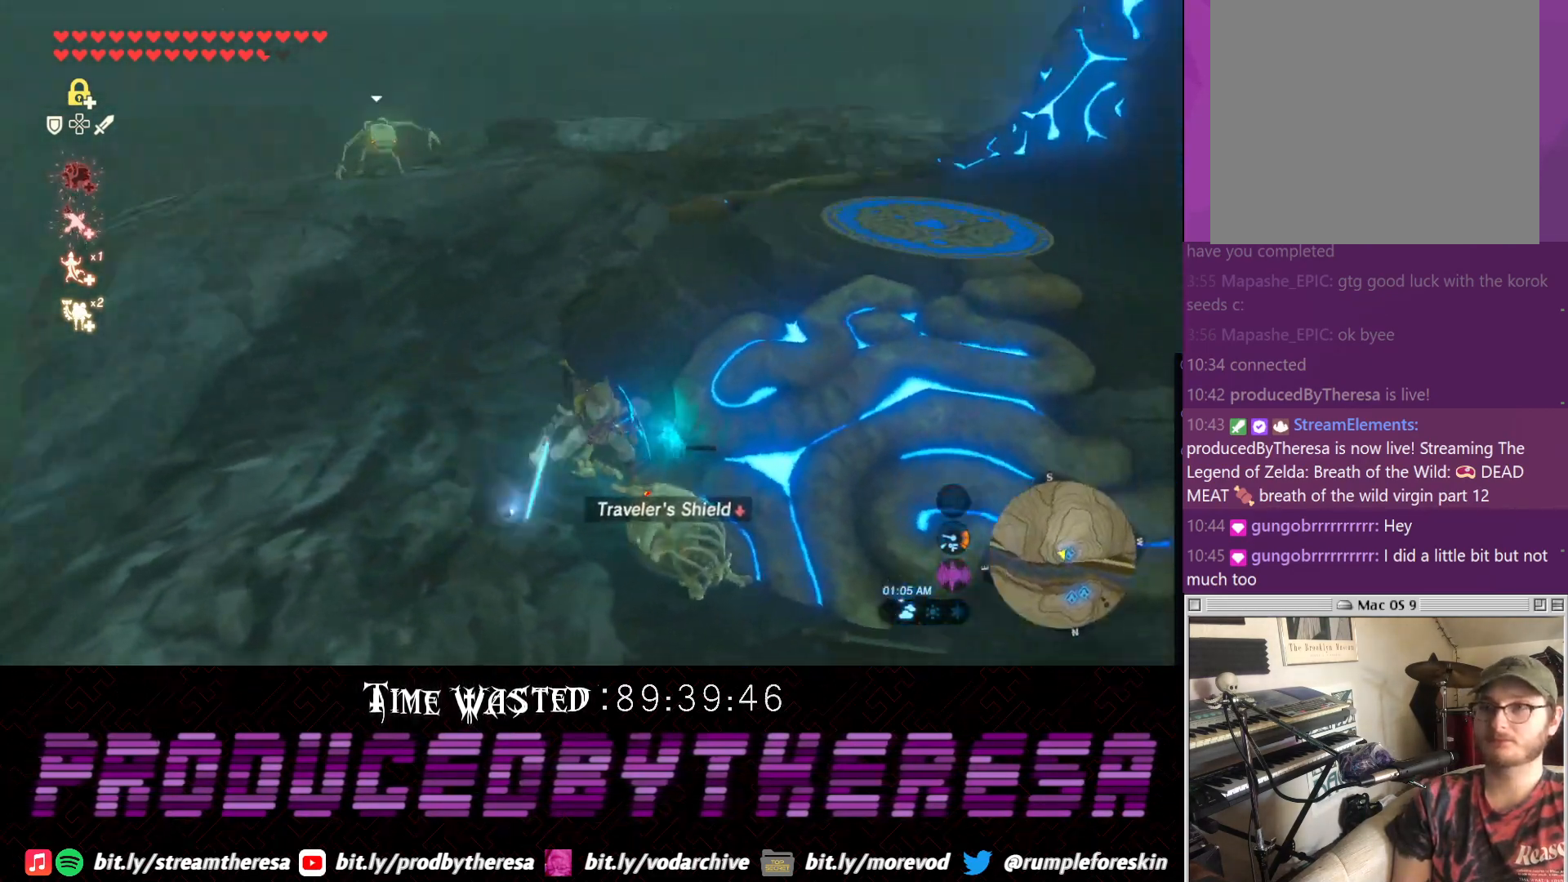
{"dt_ms": 500, "buttons": ["CROSS"], "left_stick": "up-left", "right_stick": "center", "events": [[83, "right_stick", "center"], [200, "CROSS", "down"]]}
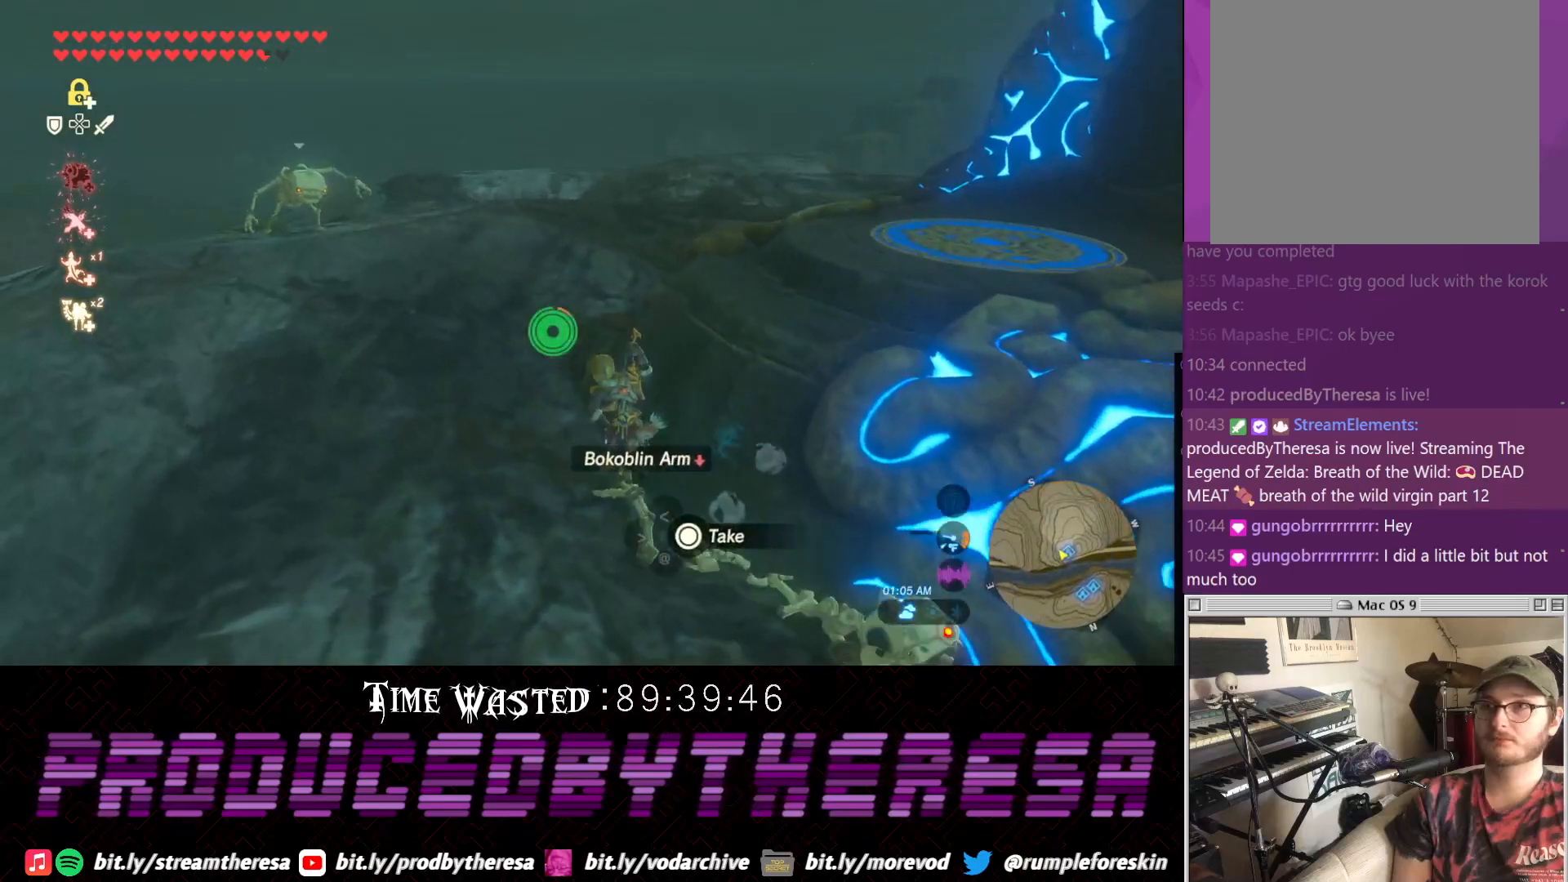
{"dt_ms": 500, "buttons": ["CROSS"], "left_stick": "up-left", "right_stick": "center", "events": []}
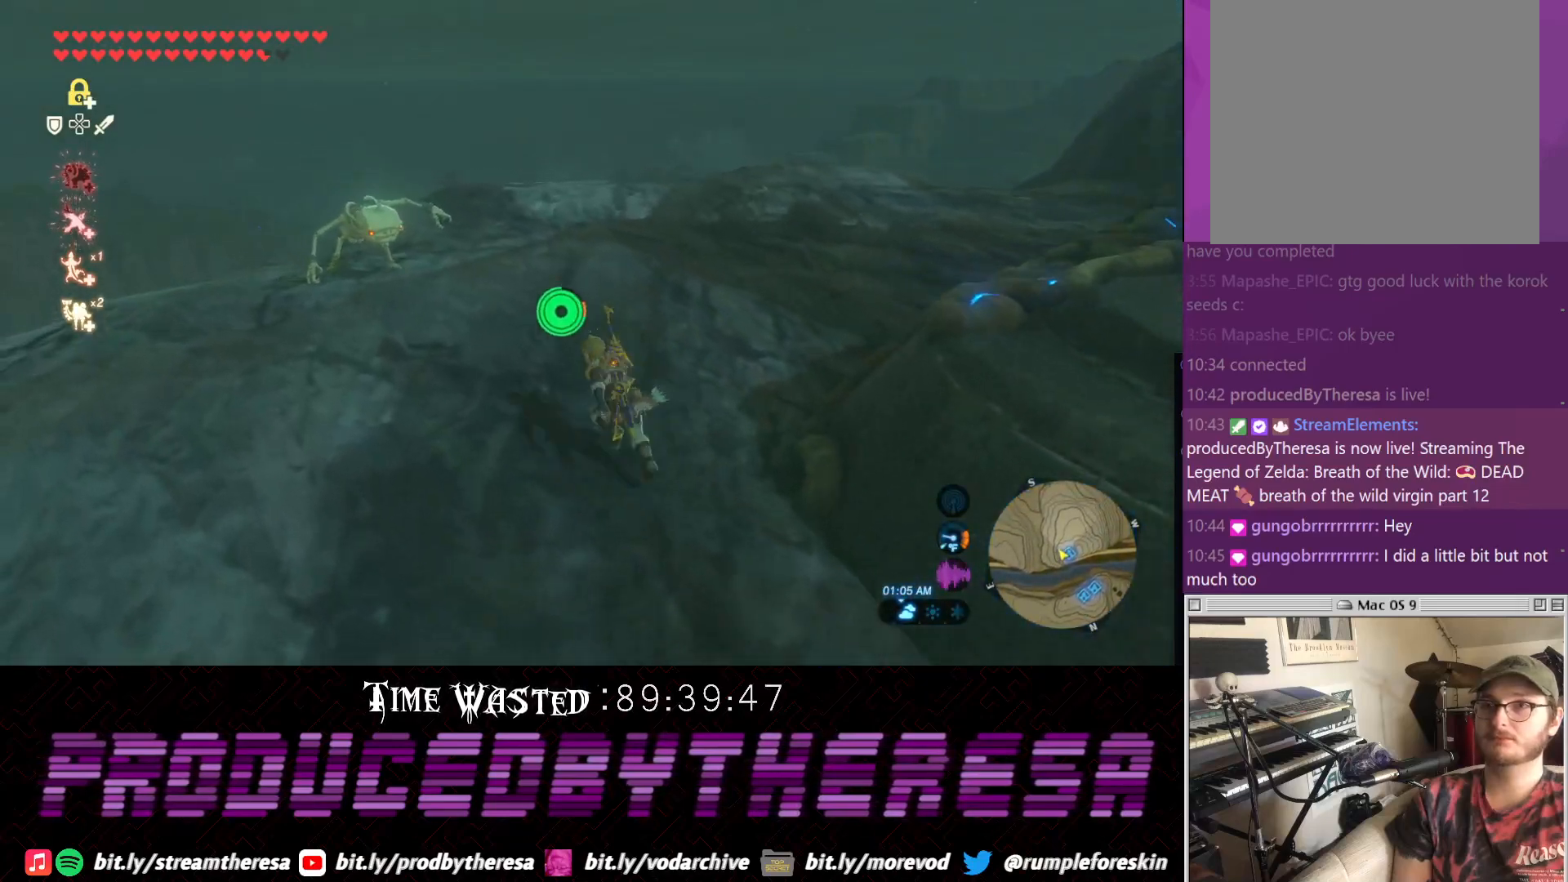
{"dt_ms": 500, "buttons": ["CROSS", "SQUARE"], "left_stick": "up-left", "right_stick": "center", "events": [[483, "SQUARE", "down"]]}
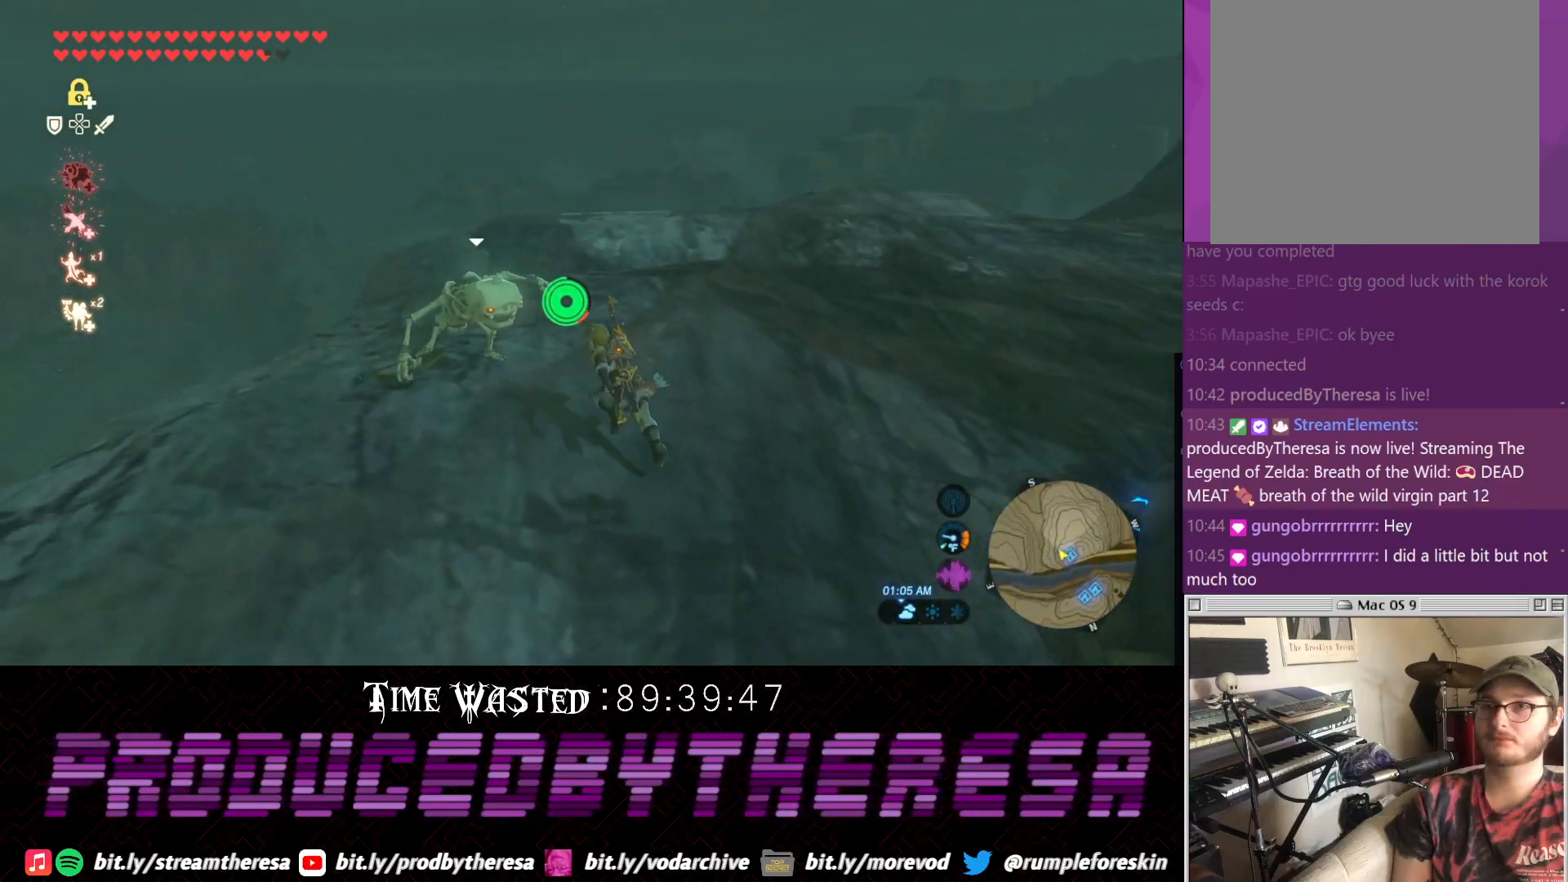
{"dt_ms": 500, "buttons": [], "left_stick": "center", "right_stick": "center", "events": [[50, "CROSS", "up"], [117, "SQUARE", "up"], [233, "SQUARE", "down"], [233, "left_stick", "center"], [250, "SQUARE", "up"]]}
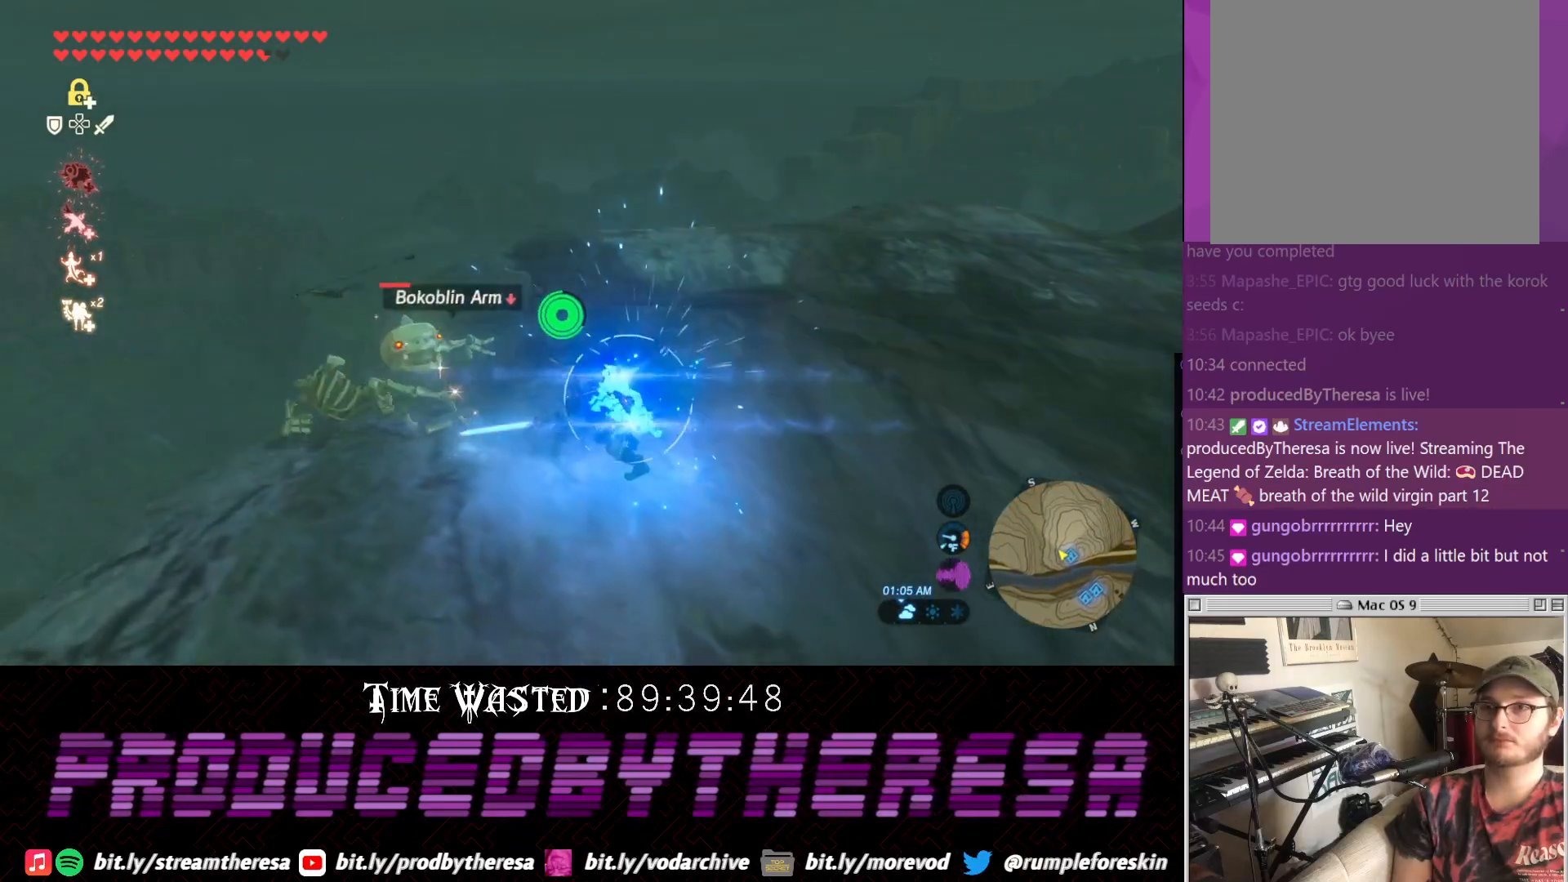
{"dt_ms": 500, "buttons": [], "left_stick": "center", "right_stick": "right", "events": [[83, "SQUARE", "down"], [183, "SQUARE", "up"], [433, "right_stick", "right"]]}
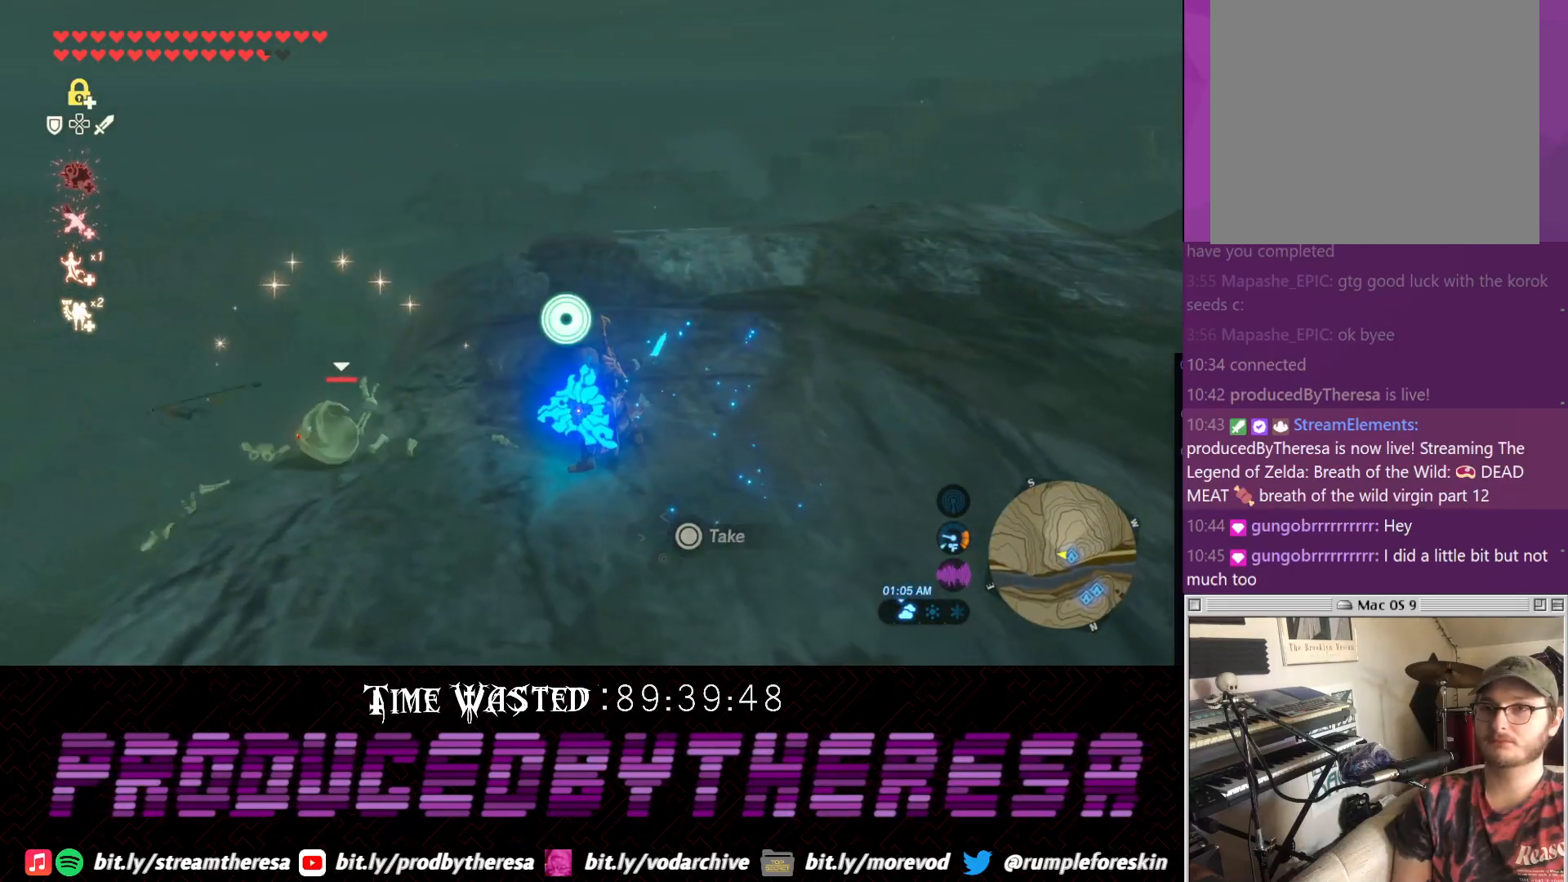
{"dt_ms": 500, "buttons": [], "left_stick": "up-left", "right_stick": "center", "events": [[133, "left_stick", "left"], [133, "right_stick", "up"], [450, "left_stick", "up-left"], [450, "right_stick", "center"]]}
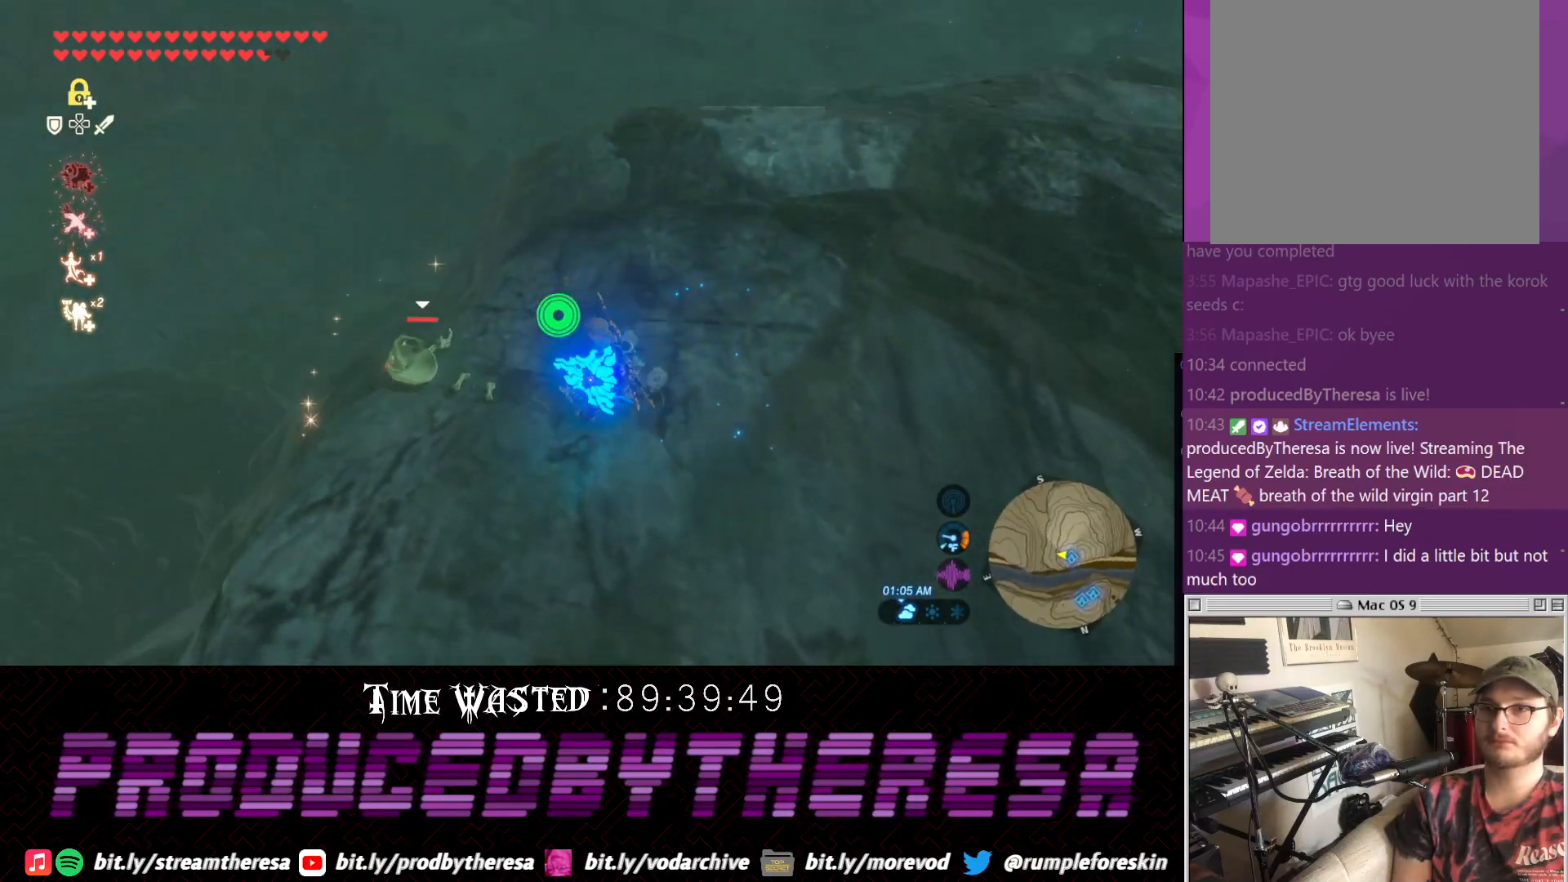
{"dt_ms": 500, "buttons": [], "left_stick": "center", "right_stick": "right", "events": [[67, "SQUARE", "down"], [150, "SQUARE", "up"], [150, "left_stick", "center"], [333, "right_stick", "right"]]}
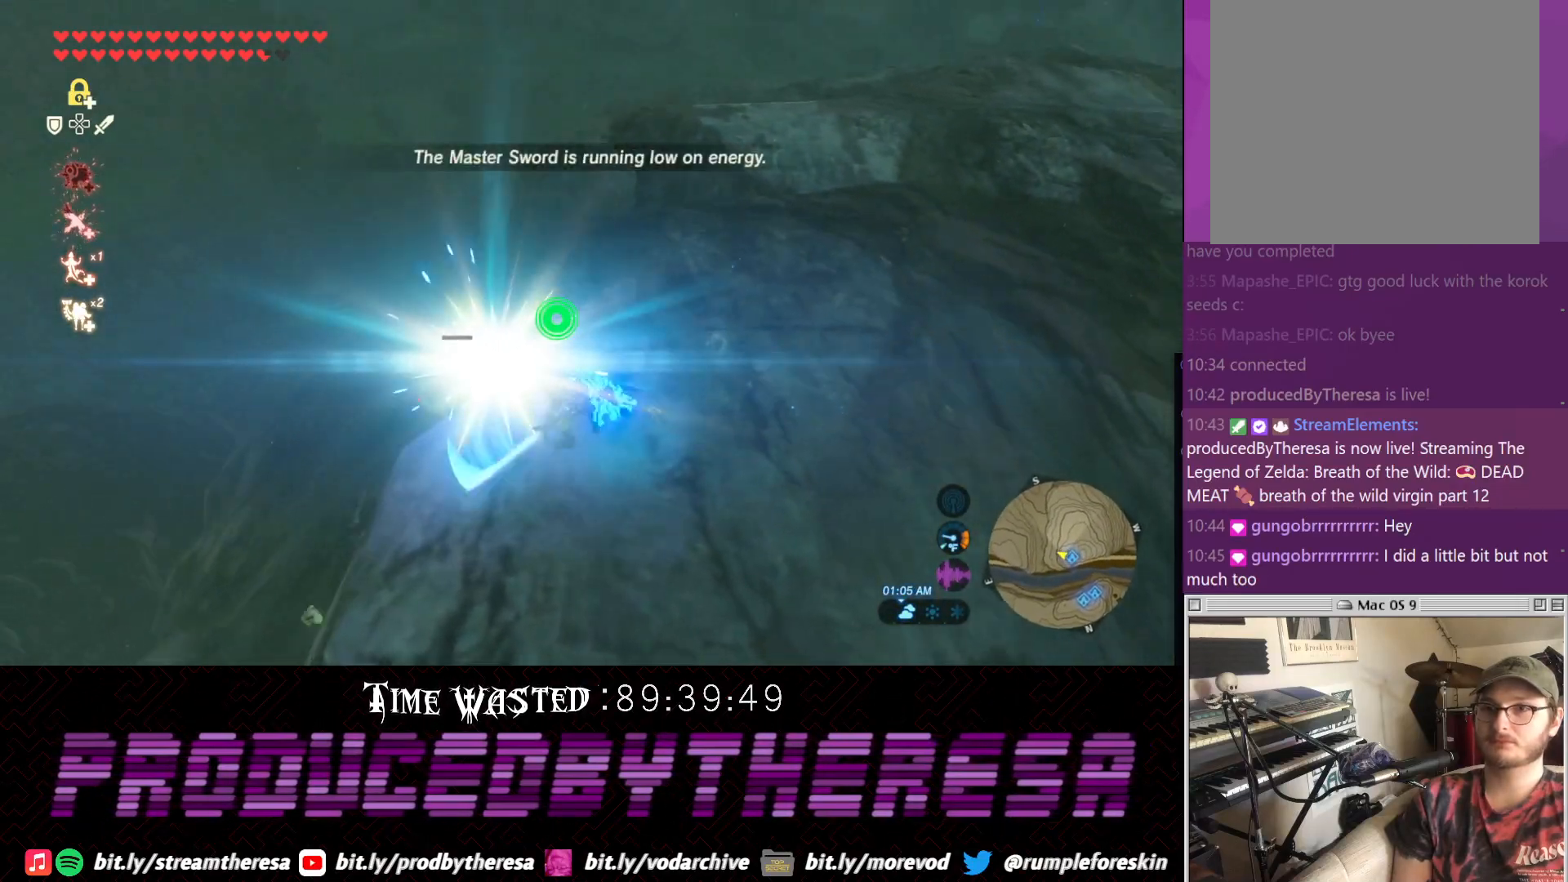
{"dt_ms": 500, "buttons": [], "left_stick": "up", "right_stick": "right", "events": [[83, "left_stick", "right"], [350, "left_stick", "up-right"], [467, "left_stick", "up"]]}
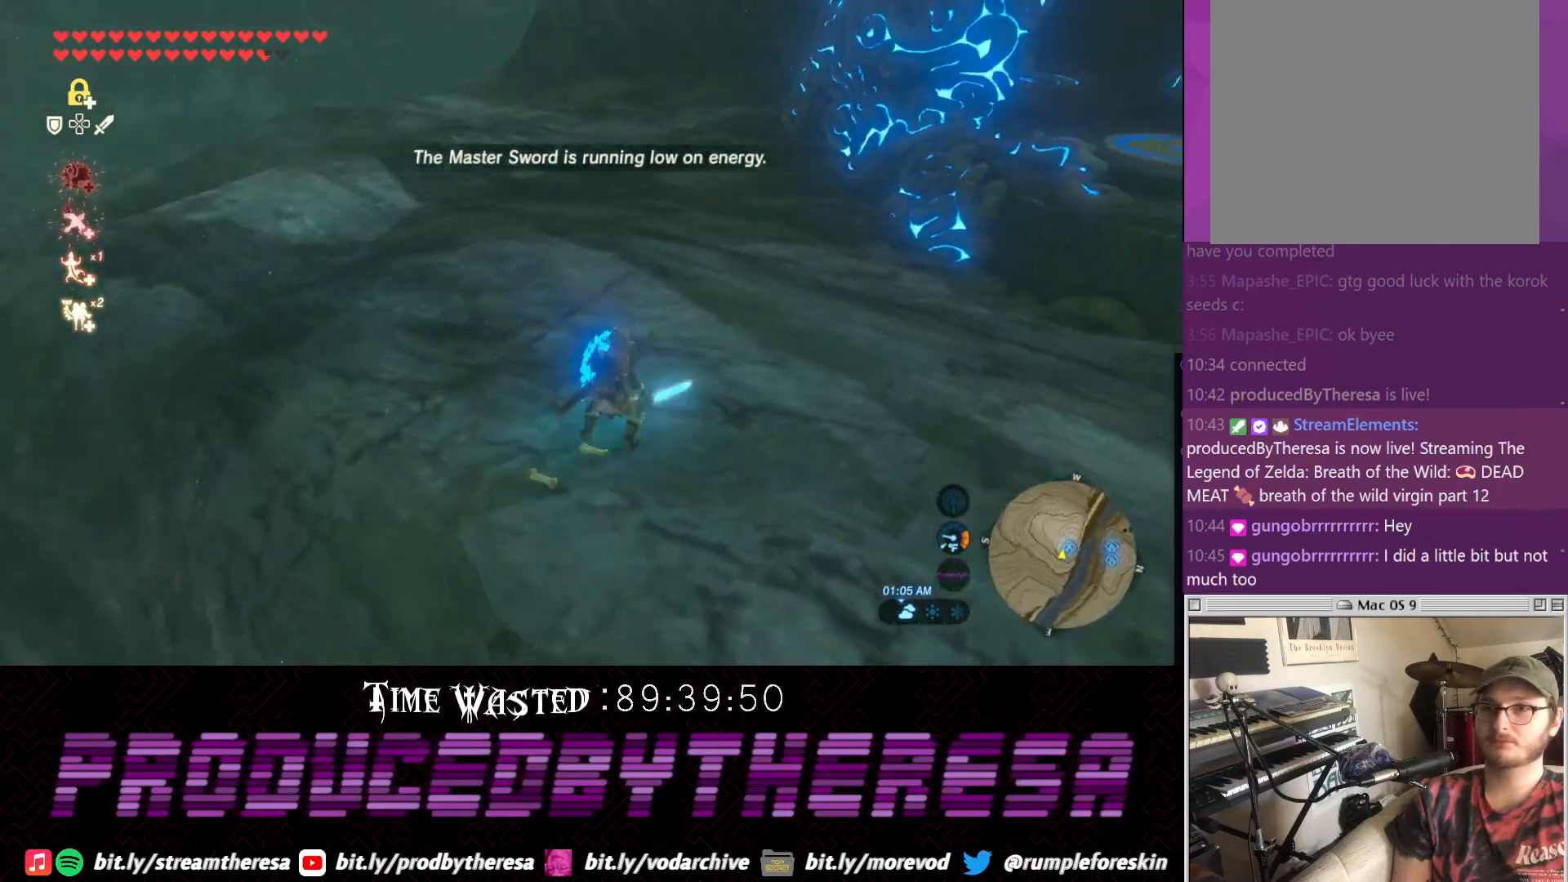
{"dt_ms": 500, "buttons": ["CROSS"], "left_stick": "up", "right_stick": "center", "events": [[150, "right_stick", "up-right"], [283, "right_stick", "center"], [367, "CROSS", "down"]]}
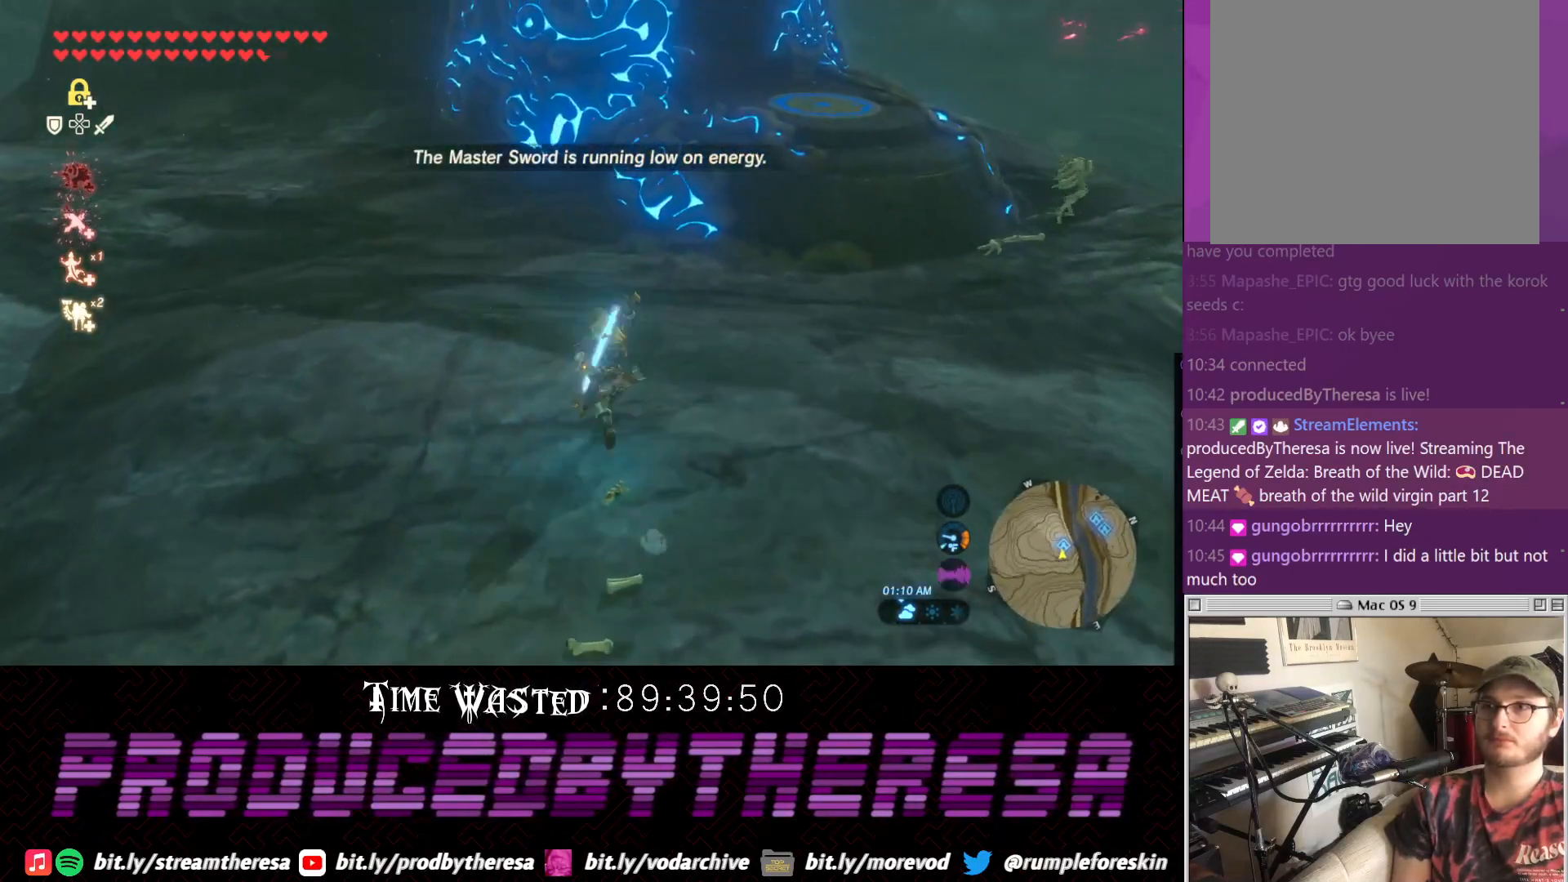
{"dt_ms": 500, "buttons": [], "left_stick": "up", "right_stick": "down", "events": [[100, "CROSS", "up"], [300, "right_stick", "down"]]}
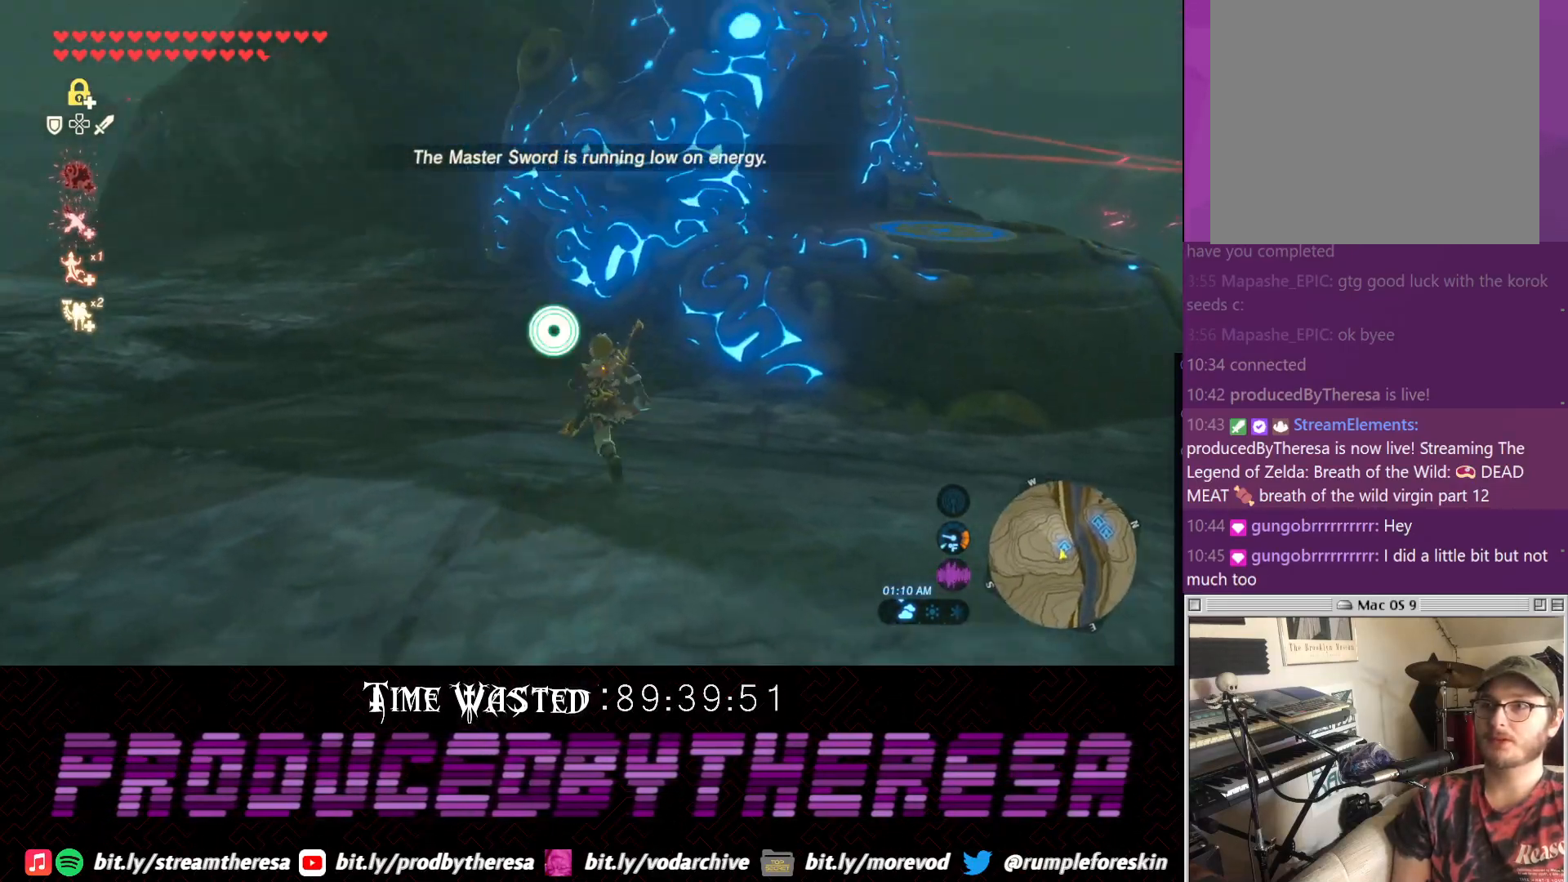
{"dt_ms": 500, "buttons": ["CROSS"], "left_stick": "up", "right_stick": "center", "events": [[117, "right_stick", "center"], [183, "CROSS", "down"]]}
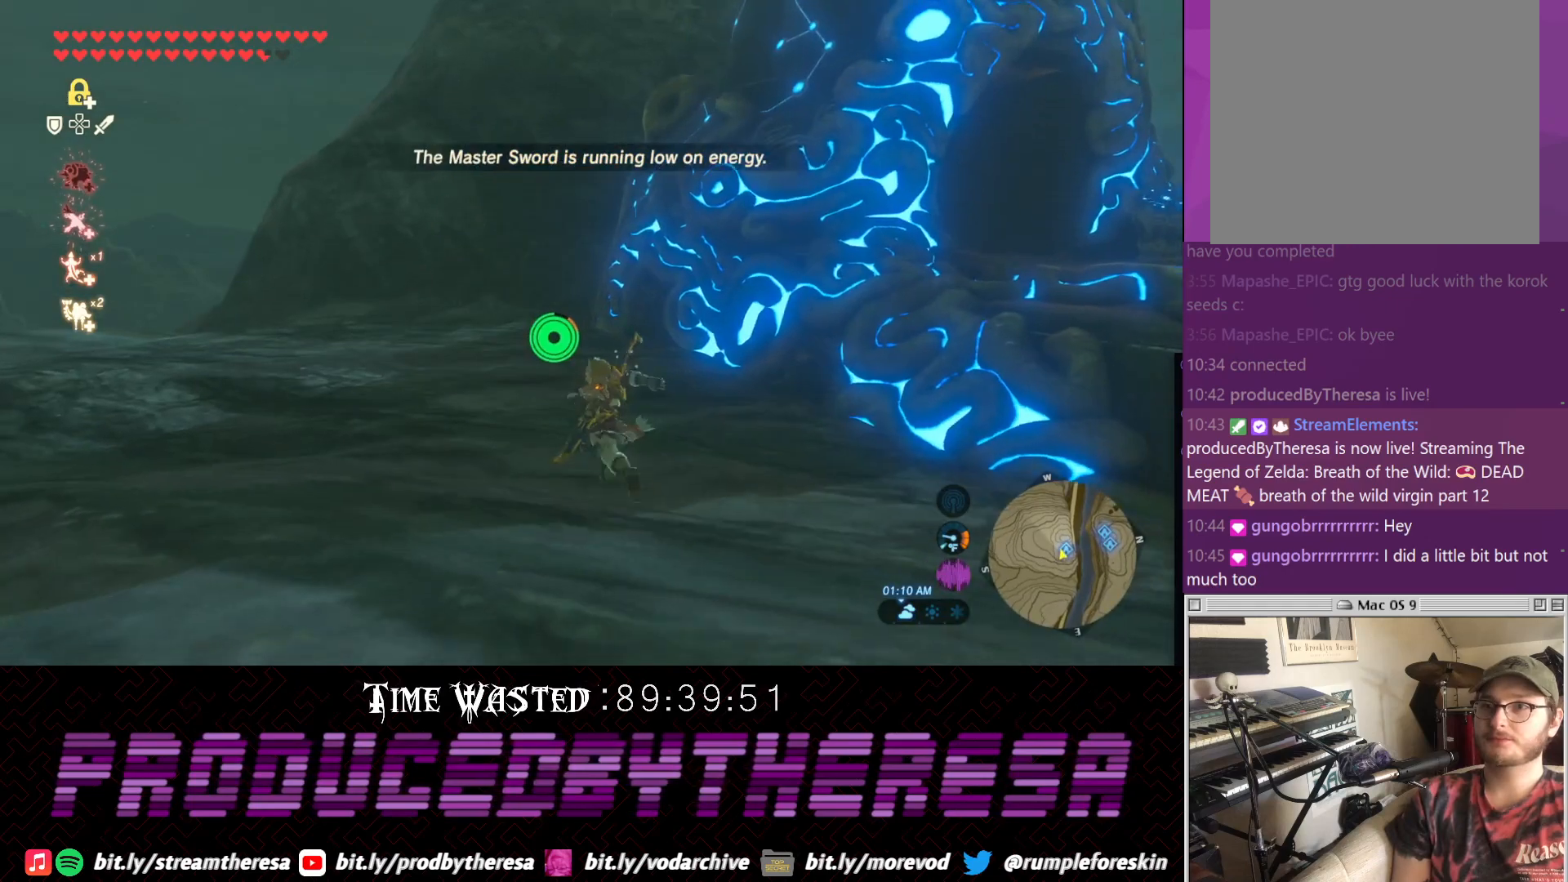
{"dt_ms": 500, "buttons": ["CROSS"], "left_stick": "up", "right_stick": "center", "events": []}
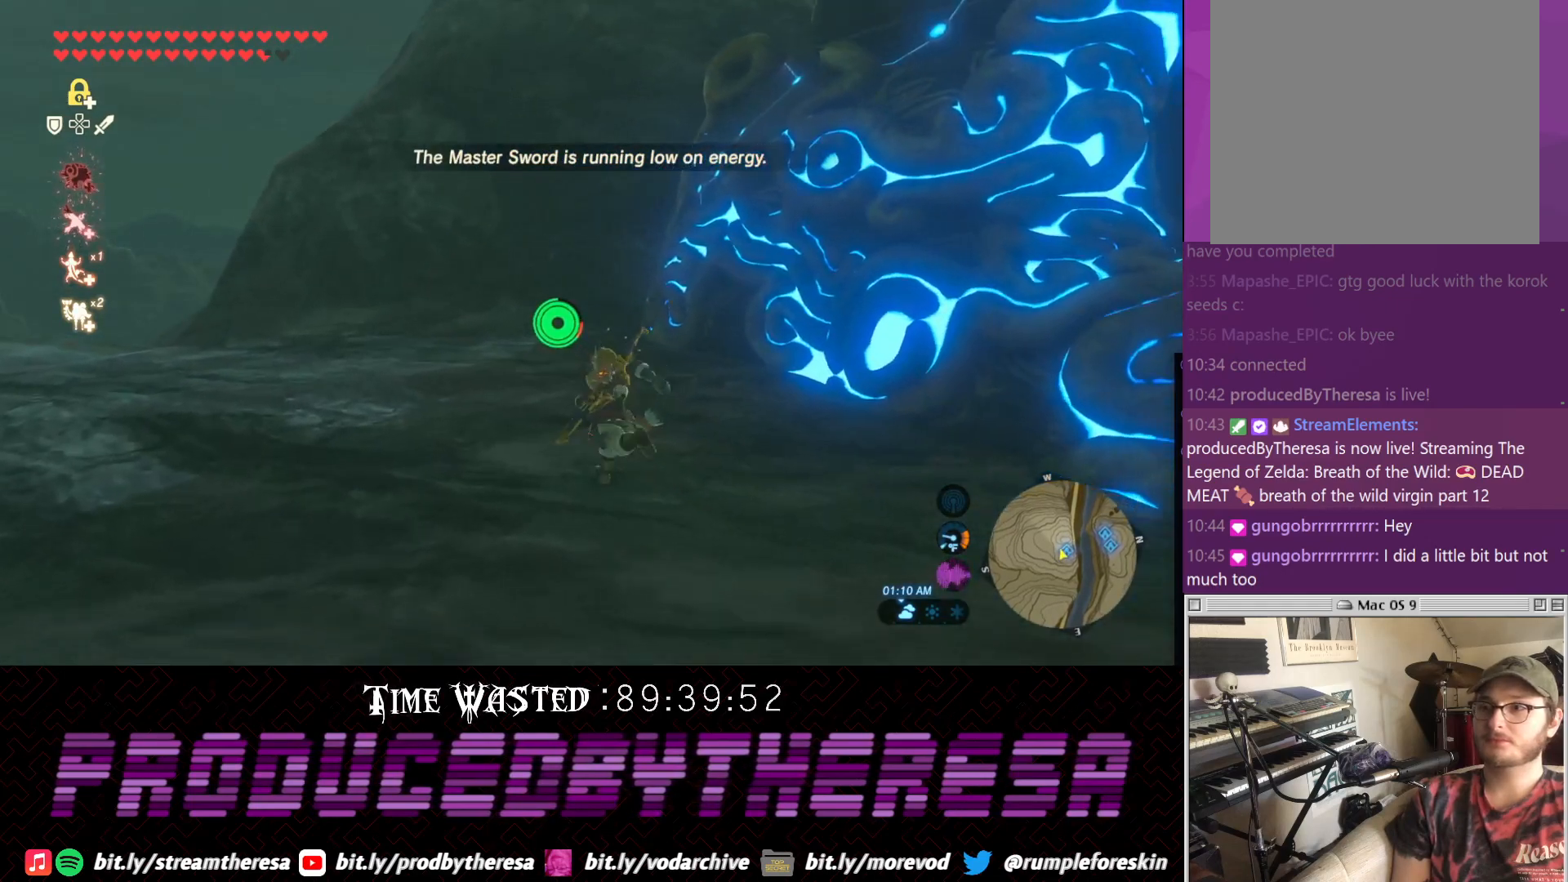
{"dt_ms": 500, "buttons": [], "left_stick": "up", "right_stick": "down", "events": [[133, "CROSS", "up"], [383, "right_stick", "down"]]}
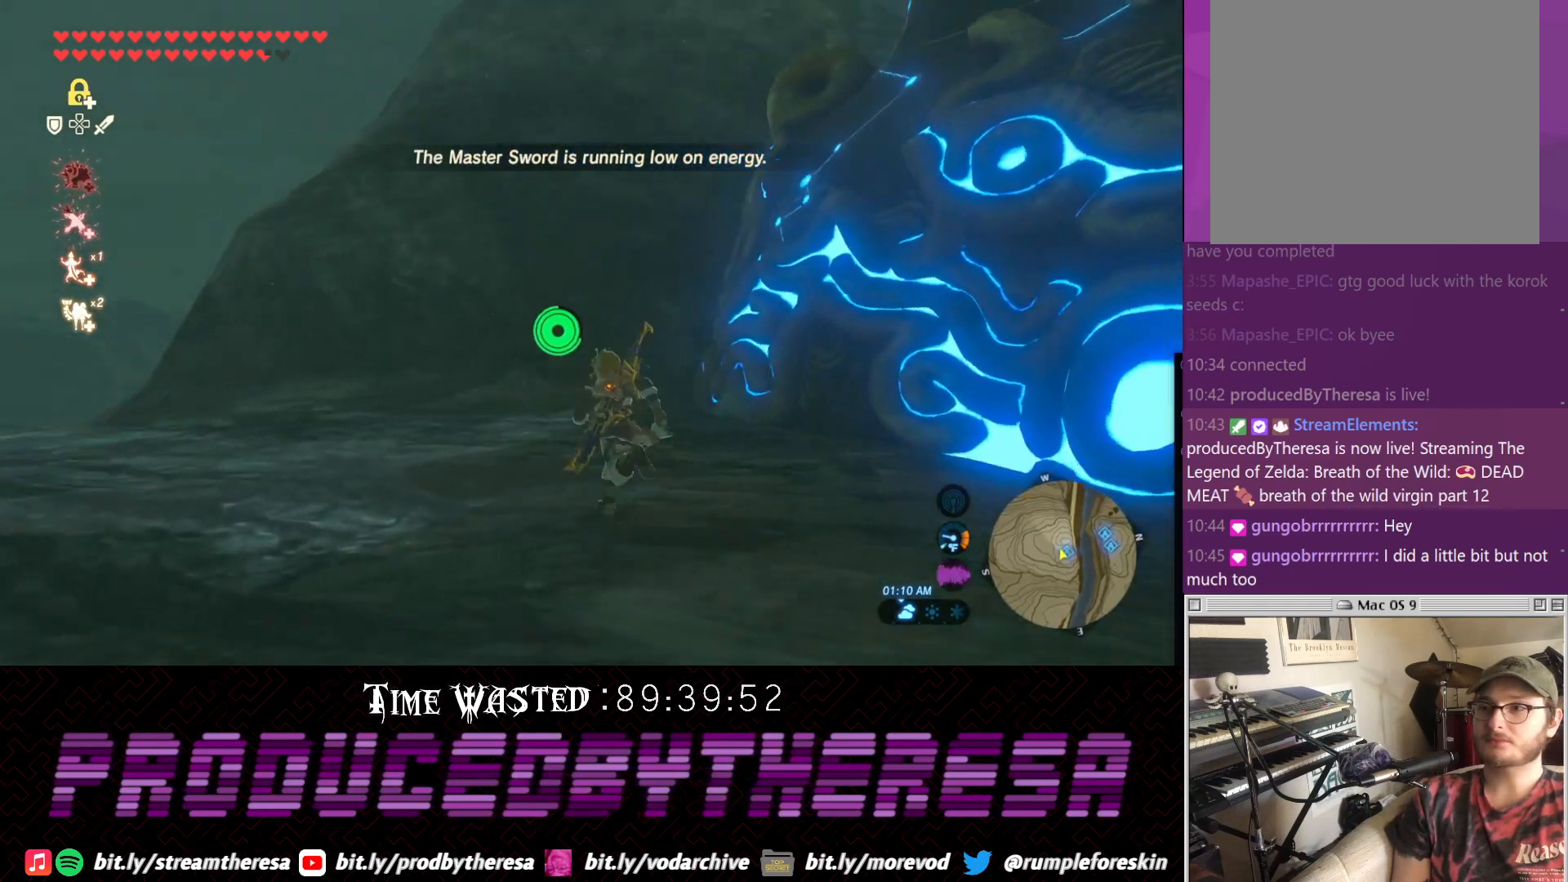
{"dt_ms": 500, "buttons": ["CROSS"], "left_stick": "up", "right_stick": "center", "events": [[200, "right_stick", "center"], [283, "CROSS", "down"]]}